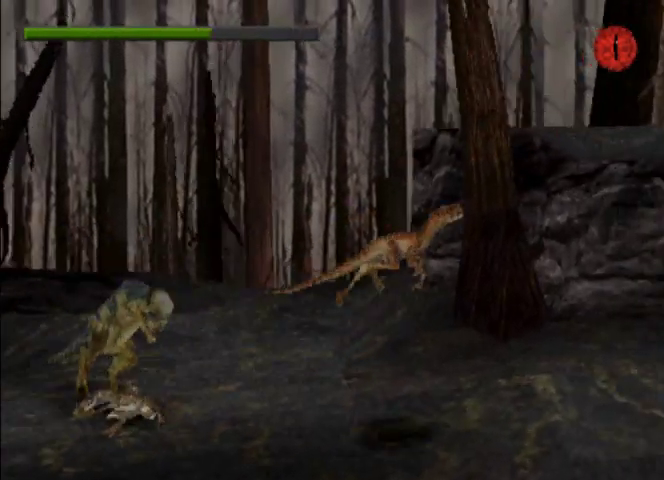
Gameplay with a controller (PlayStation layout); each line is a JSON object with the inputs held at the frame after it. "events" lists button and stick changes between this image and that frame as [ms after this image, input, new state], when the widget could be followed in between. Not read: L3 R3 right_stick.
{"buttons": ["DPAD_LEFT"], "left_stick": "center", "events": [[100, "CROSS", "up"], [367, "DPAD_RIGHT", "up"], [467, "DPAD_LEFT", "down"]]}
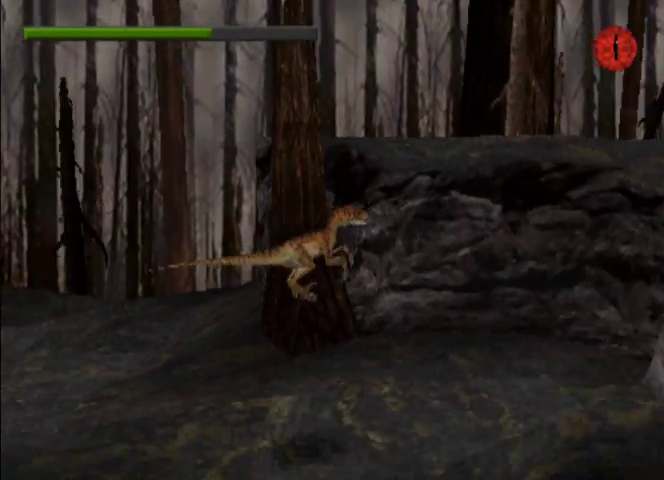
{"buttons": [], "left_stick": "center", "events": [[67, "DPAD_LEFT", "up"]]}
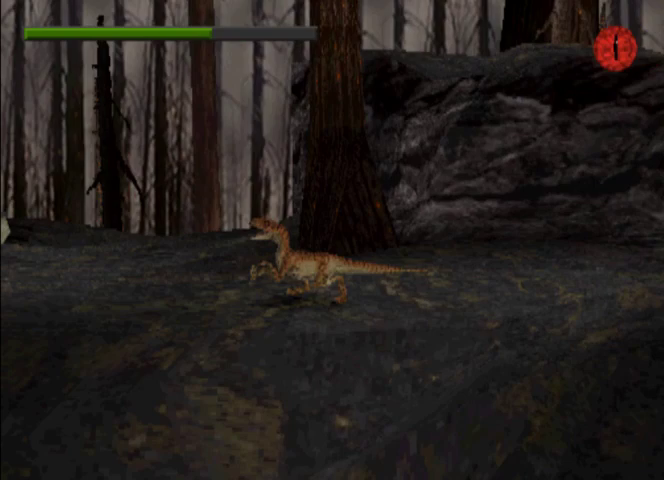
{"buttons": [], "left_stick": "center", "events": [[233, "TRIANGLE", "down"], [333, "TRIANGLE", "up"]]}
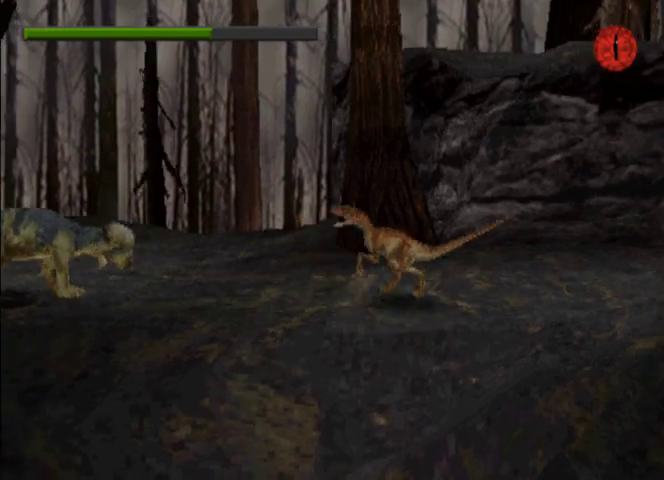
{"buttons": [], "left_stick": "center", "events": []}
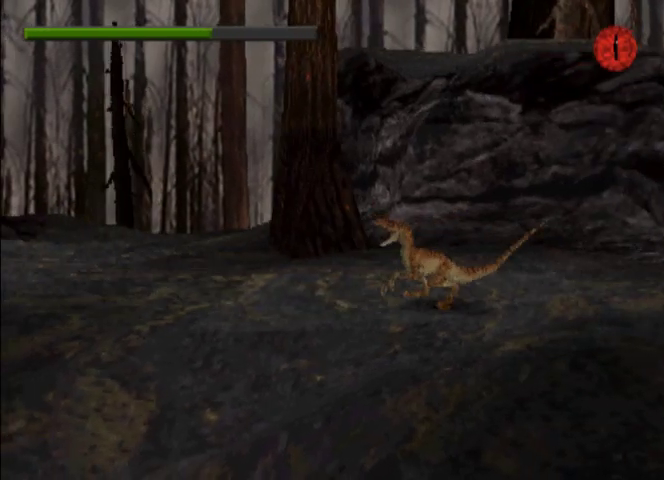
{"buttons": [], "left_stick": "center", "events": []}
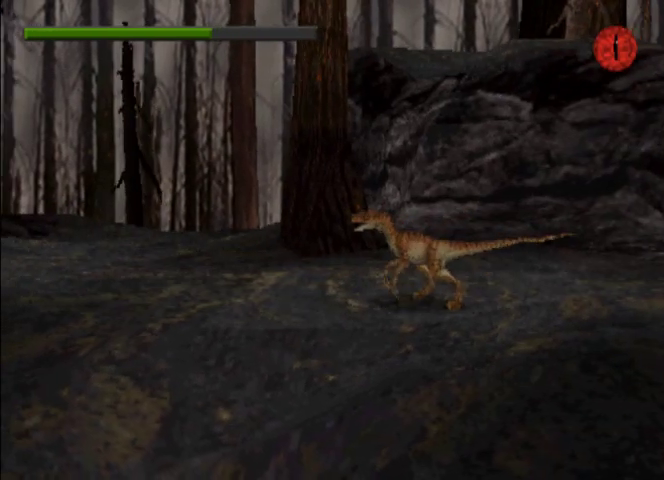
{"buttons": [], "left_stick": "center", "events": []}
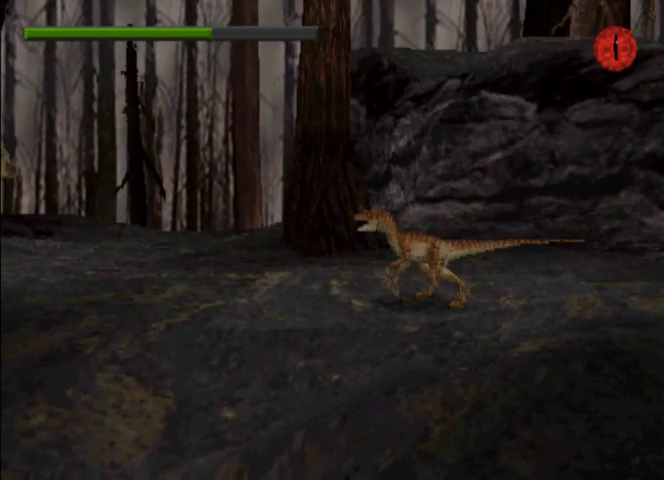
{"buttons": ["TRIANGLE"], "left_stick": "center", "events": [[67, "R2", "down"], [333, "R2", "up"], [433, "TRIANGLE", "down"]]}
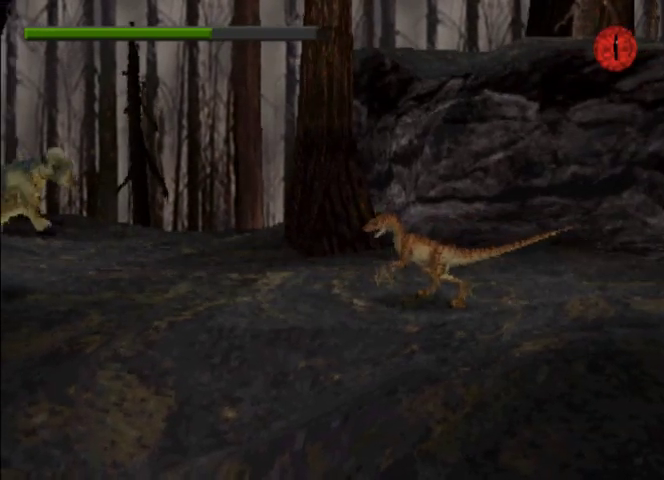
{"buttons": [], "left_stick": "center", "events": [[33, "TRIANGLE", "up"]]}
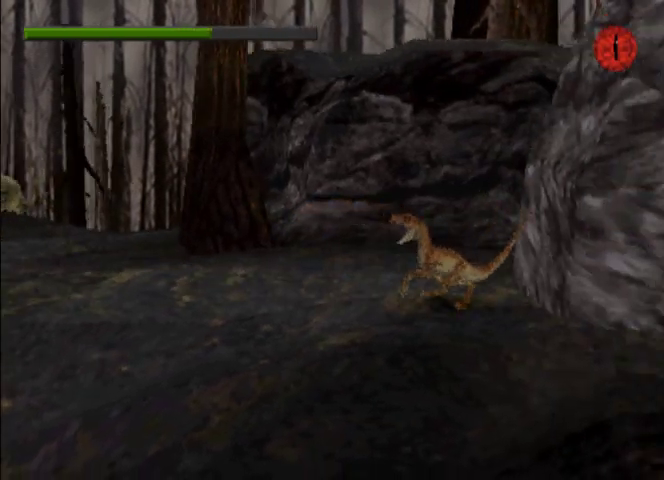
{"buttons": [], "left_stick": "center", "events": []}
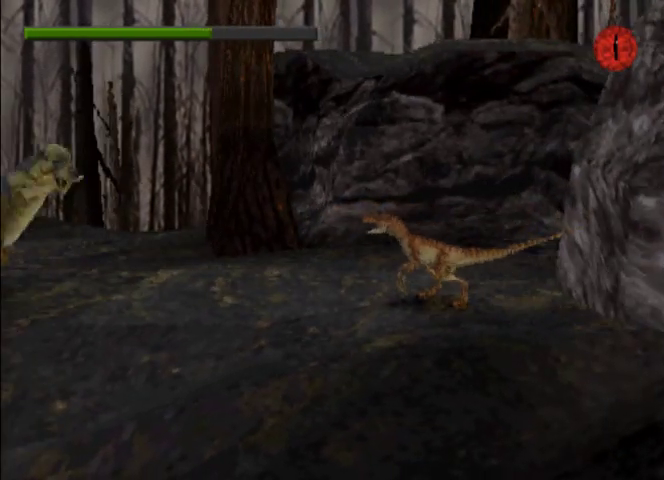
{"buttons": [], "left_stick": "center", "events": []}
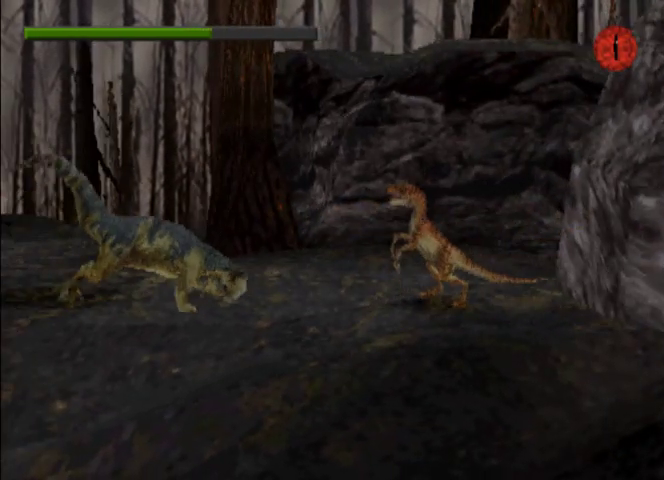
{"buttons": [], "left_stick": "center", "events": []}
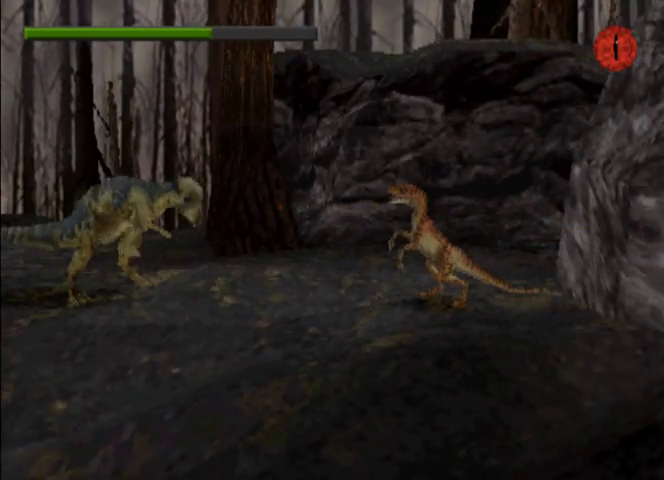
{"buttons": [], "left_stick": "center", "events": []}
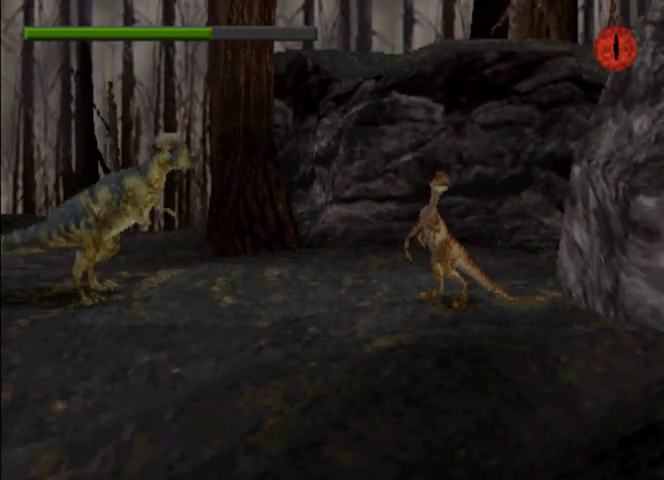
{"buttons": ["CROSS"], "left_stick": "center", "events": [[400, "CROSS", "down"]]}
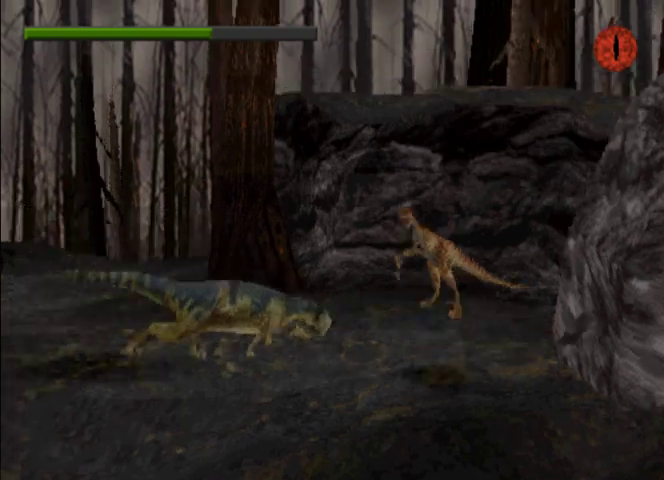
{"buttons": [], "left_stick": "center", "events": [[167, "DPAD_RIGHT", "down"], [300, "CROSS", "up"], [333, "DPAD_RIGHT", "up"]]}
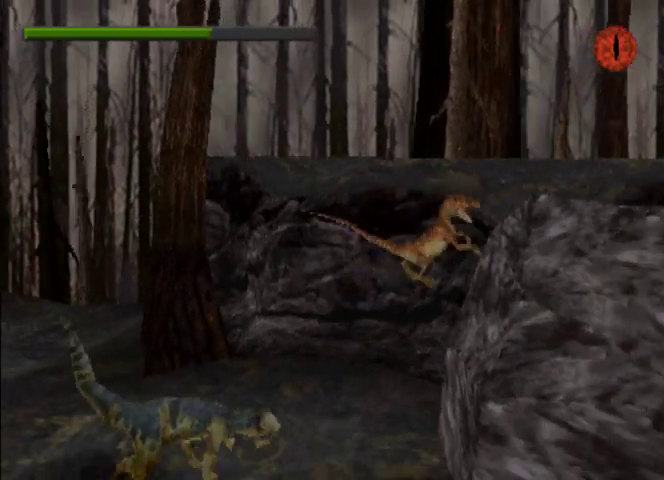
{"buttons": [], "left_stick": "center", "events": [[67, "R2", "down"], [200, "R2", "up"], [267, "R2", "down"], [467, "R2", "up"]]}
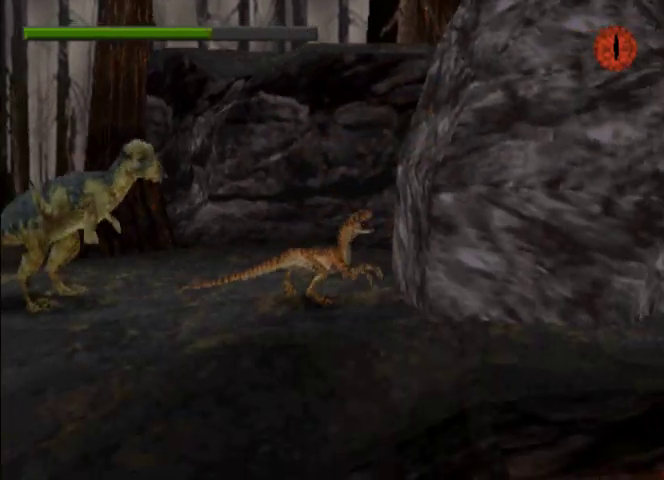
{"buttons": [], "left_stick": "center", "events": [[33, "R2", "down"], [167, "R2", "up"], [233, "R2", "down"], [433, "R2", "up"]]}
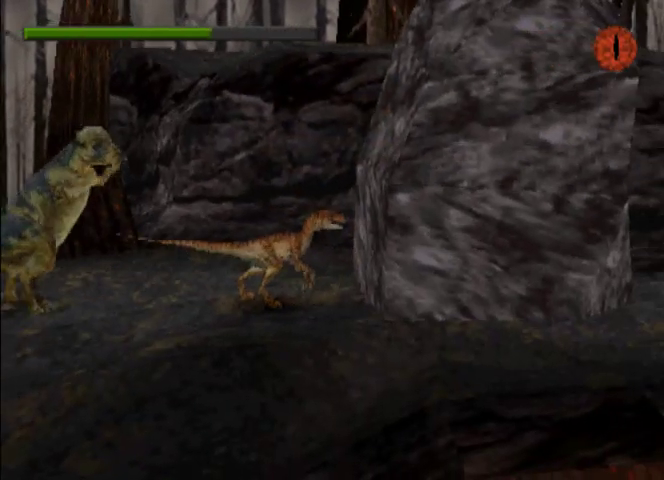
{"buttons": ["CROSS", "DPAD_LEFT"], "left_stick": "center", "events": [[33, "CROSS", "down"], [367, "DPAD_LEFT", "down"]]}
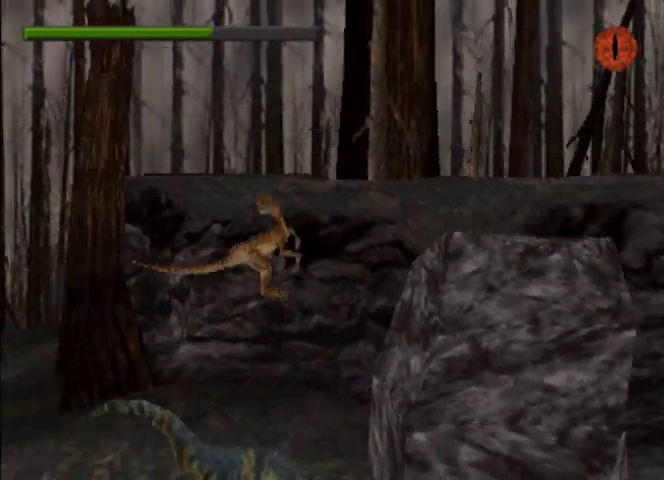
{"buttons": [], "left_stick": "center", "events": [[33, "R2", "down"], [67, "DPAD_LEFT", "up"], [100, "CROSS", "up"], [200, "DPAD_RIGHT", "down"], [233, "R2", "up"], [500, "DPAD_RIGHT", "up"]]}
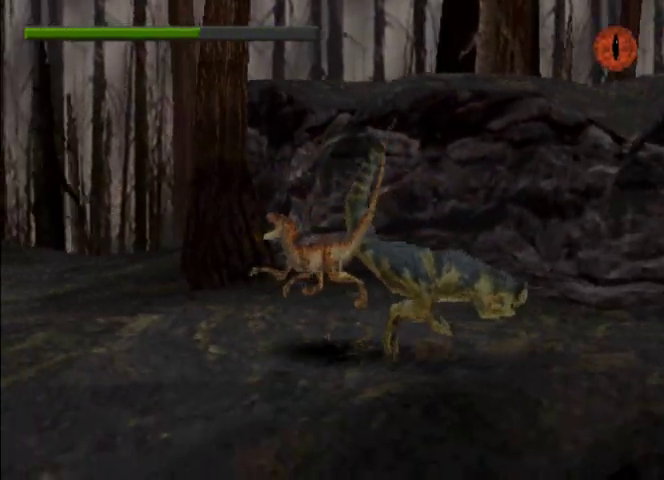
{"buttons": ["CROSS", "DPAD_RIGHT"], "left_stick": "center", "events": [[300, "CROSS", "down"], [333, "DPAD_RIGHT", "down"], [400, "CROSS", "up"], [433, "CROSS", "down"]]}
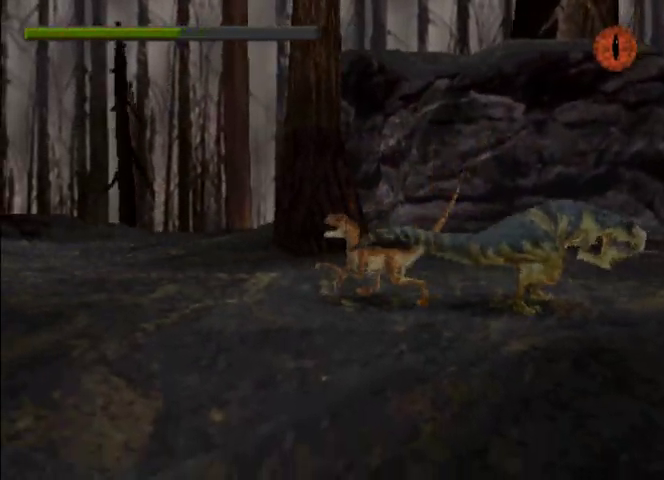
{"buttons": ["DPAD_RIGHT"], "left_stick": "center", "events": [[67, "CROSS", "up"], [133, "CROSS", "down"], [200, "CROSS", "up"], [267, "CROSS", "down"], [367, "CROSS", "up"], [433, "CROSS", "down"], [500, "CROSS", "up"]]}
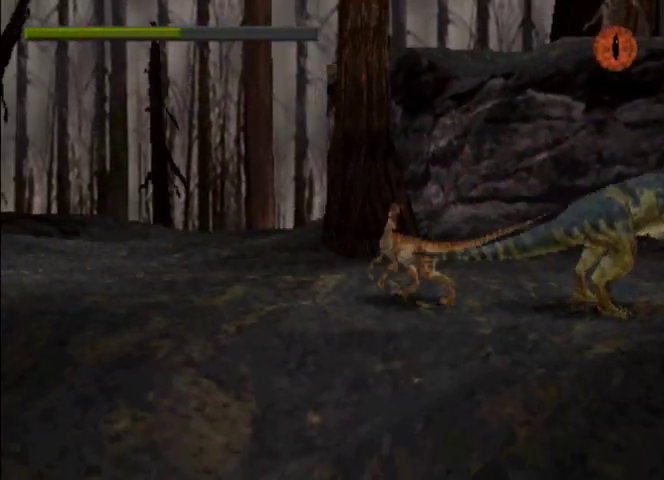
{"buttons": ["DPAD_RIGHT"], "left_stick": "center", "events": [[67, "CROSS", "down"], [167, "CROSS", "up"], [233, "CROSS", "down"], [300, "CROSS", "up"]]}
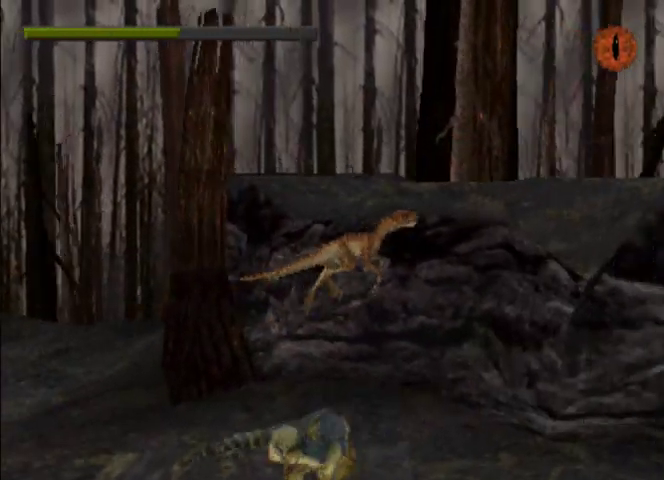
{"buttons": ["DPAD_RIGHT"], "left_stick": "center", "events": []}
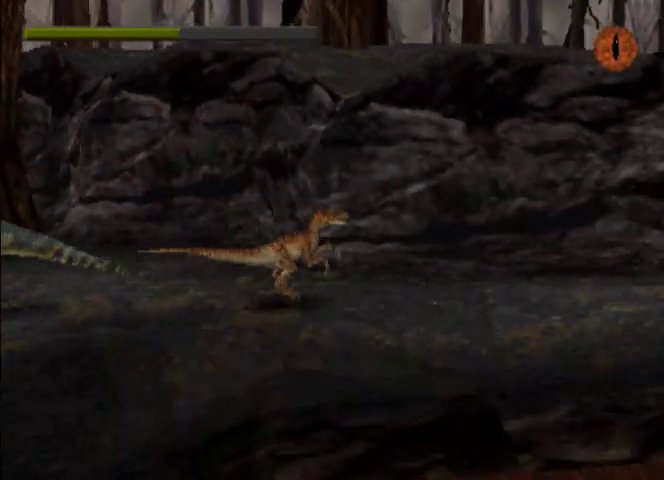
{"buttons": [], "left_stick": "center", "events": [[500, "DPAD_RIGHT", "up"]]}
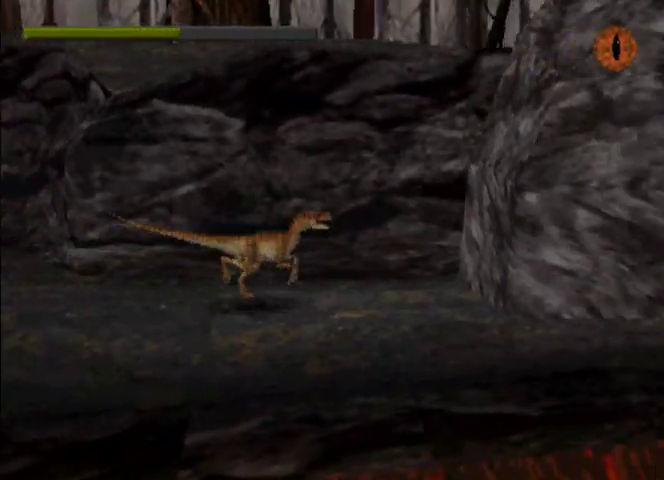
{"buttons": [], "left_stick": "center", "events": [[100, "DPAD_LEFT", "down"], [233, "DPAD_LEFT", "up"]]}
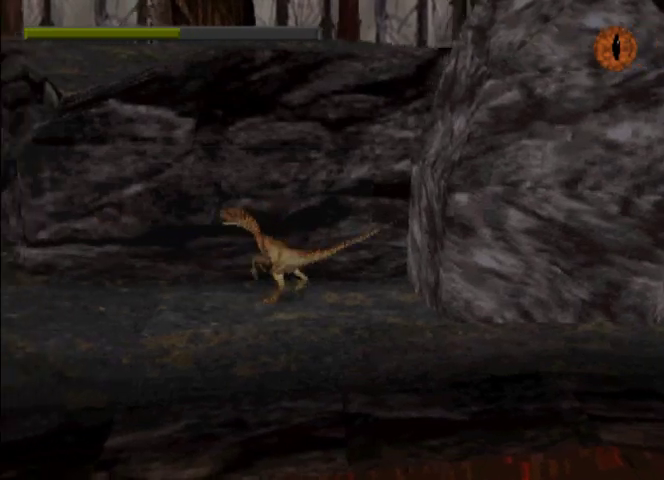
{"buttons": [], "left_stick": "center", "events": []}
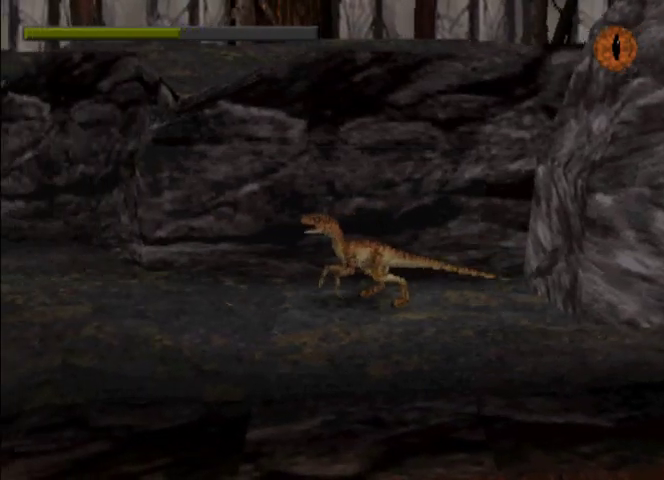
{"buttons": [], "left_stick": "center", "events": [[200, "TRIANGLE", "down"], [300, "TRIANGLE", "up"]]}
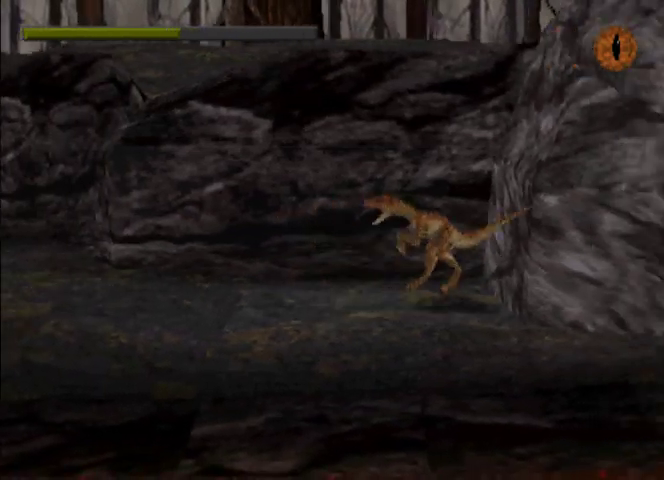
{"buttons": ["R1"], "left_stick": "center", "events": [[200, "R1", "down"], [333, "R2", "down"], [400, "R2", "up"]]}
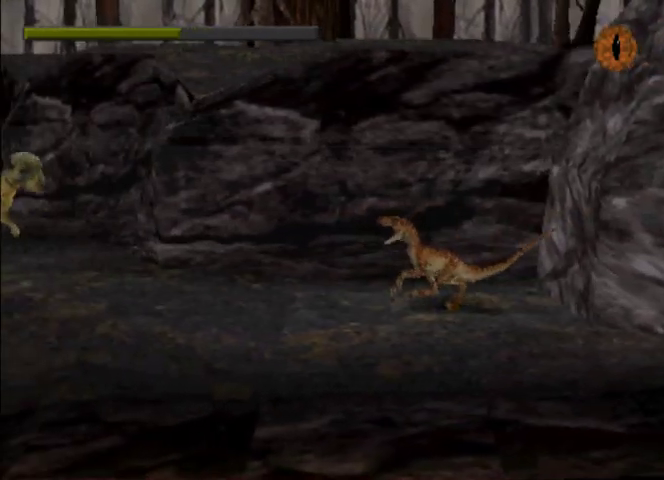
{"buttons": [], "left_stick": "center", "events": [[33, "R1", "up"], [167, "R2", "down"], [233, "R2", "up"]]}
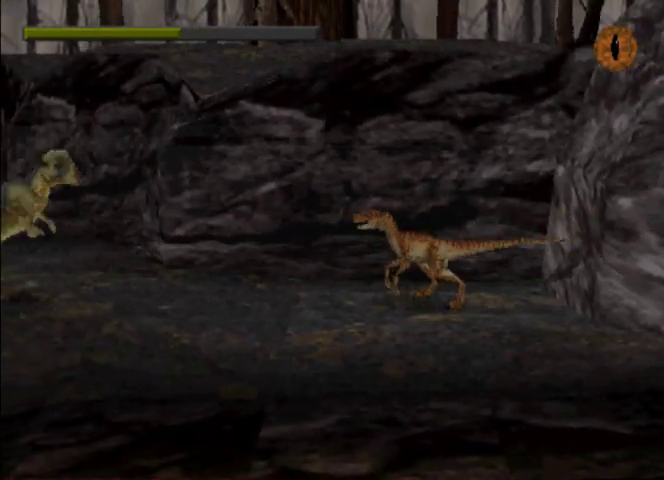
{"buttons": [], "left_stick": "center", "events": []}
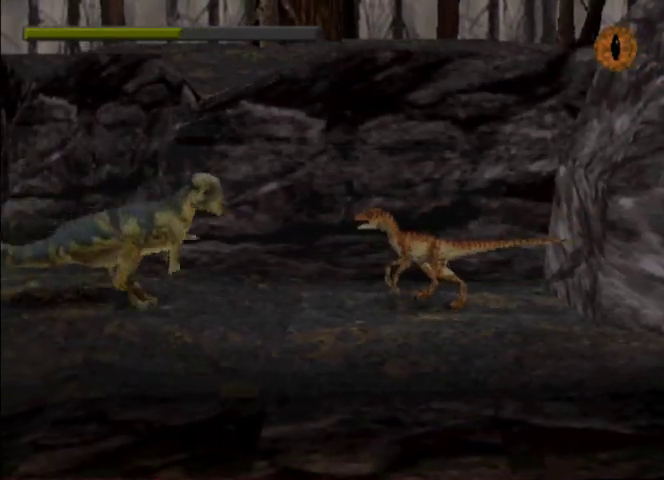
{"buttons": [], "left_stick": "center", "events": []}